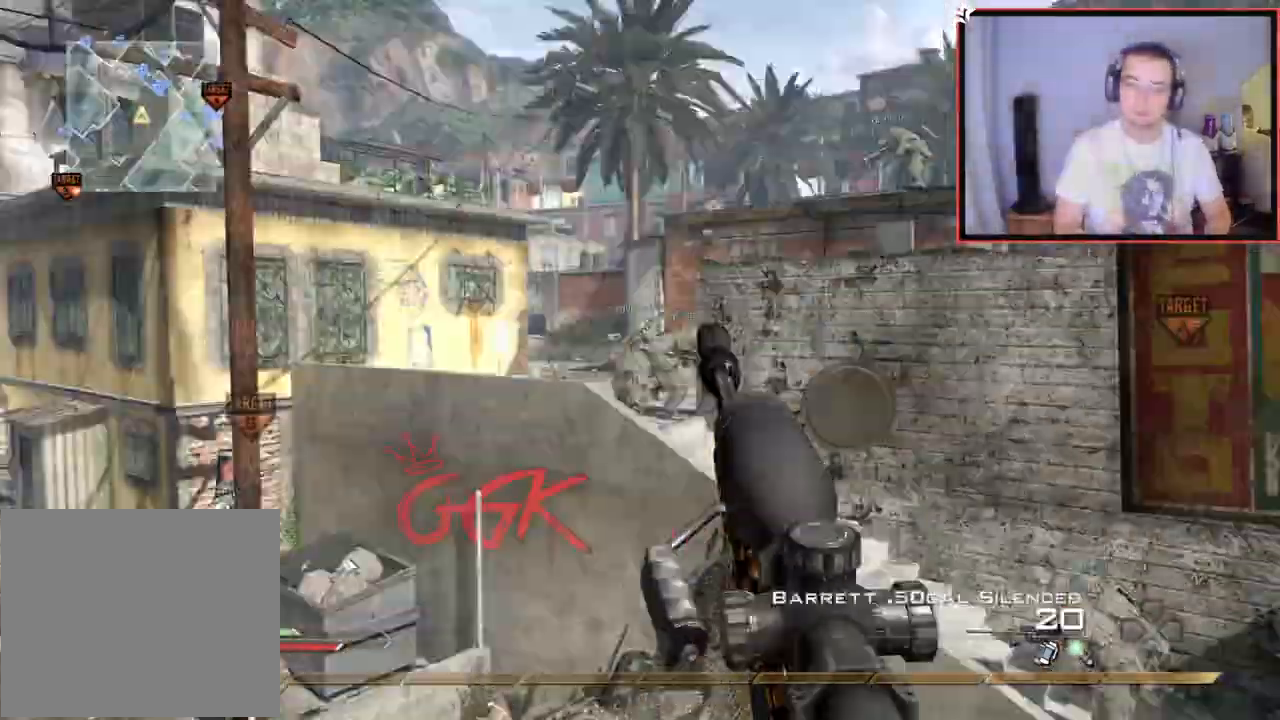
Gameplay with a controller (PlayStation layout); each line is a JSON object with the inputs held at the frame after it. "events" lists button and stick changes between this image and that frame as [ms after this image, input, new state], when the widget could be followed in between.
{"buttons": ["R2"], "left_stick": "down-left", "right_stick": "center", "events": [[100, "TRIANGLE", "up"], [166, "left_stick", "down-left"], [216, "R2", "down"], [233, "SQUARE", "down"], [250, "right_stick", "center"], [333, "CIRCLE", "down"], [383, "SQUARE", "up"], [483, "CIRCLE", "up"]]}
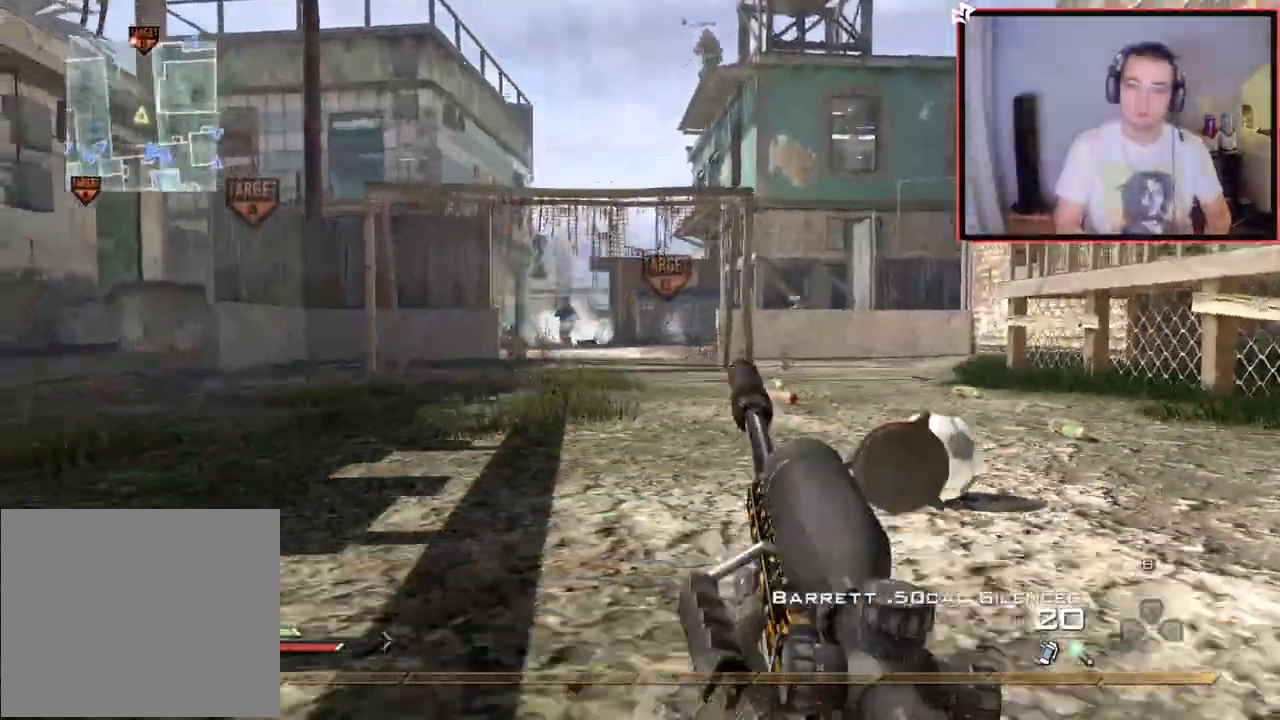
{"buttons": [], "left_stick": "up-left", "right_stick": "left", "events": [[50, "R2", "up"], [100, "CROSS", "down"], [200, "CROSS", "up"], [250, "left_stick", "up-left"], [434, "right_stick", "left"]]}
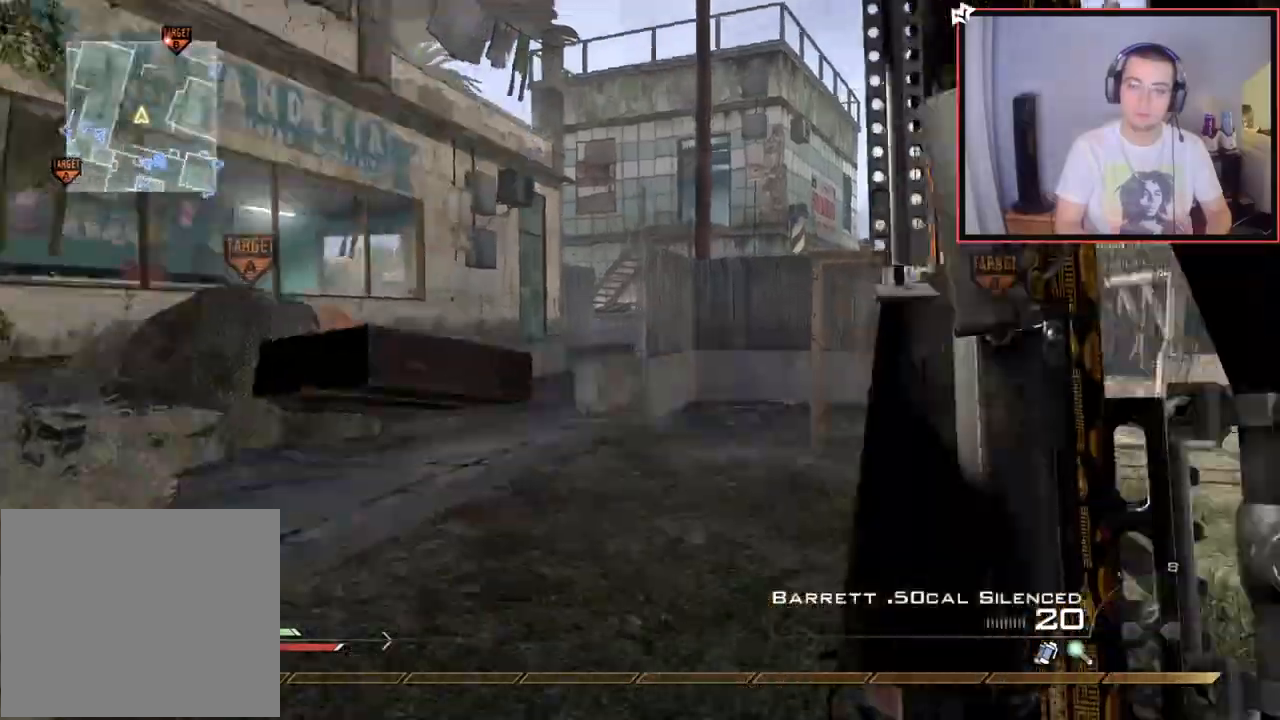
{"buttons": [], "left_stick": "up", "right_stick": "left", "events": [[66, "left_stick", "up"], [100, "right_stick", "center"], [467, "right_stick", "left"]]}
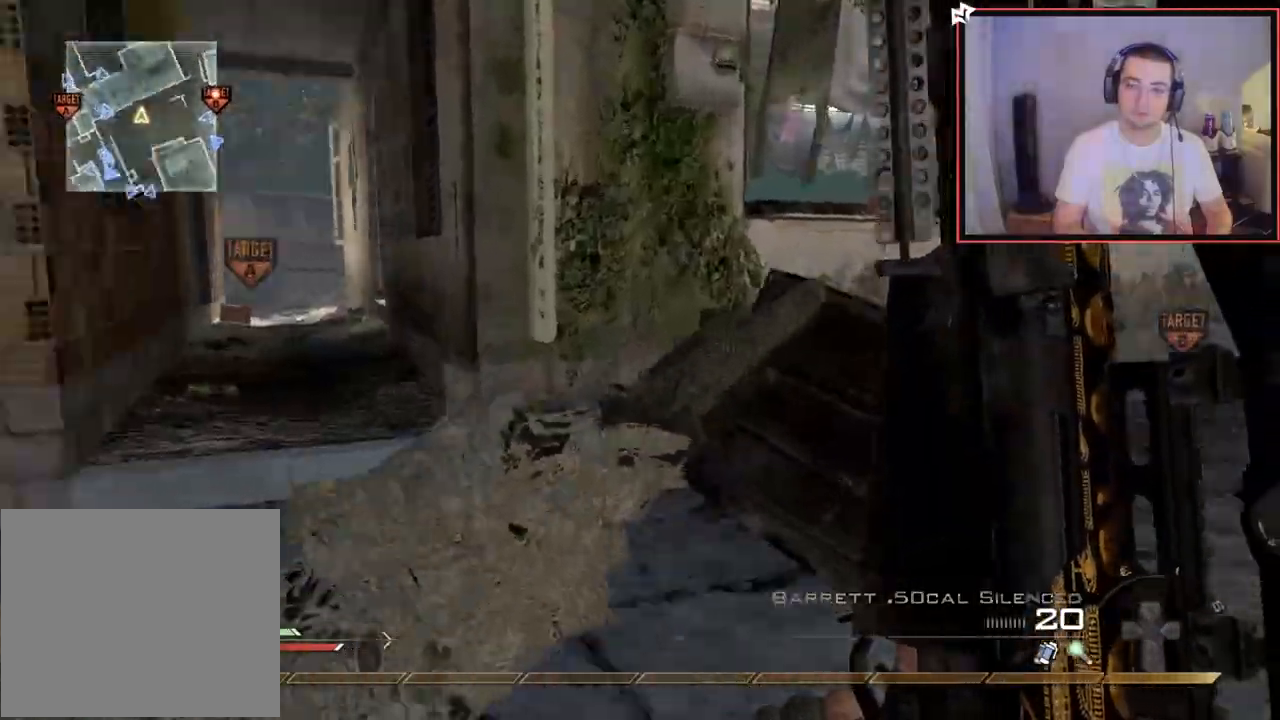
{"buttons": ["L1"], "left_stick": "up-left", "right_stick": "center", "events": [[84, "right_stick", "center"], [217, "TRIANGLE", "down"], [300, "L1", "down"], [300, "TRIANGLE", "up"], [300, "left_stick", "up-left"], [350, "right_stick", "left"], [451, "right_stick", "center"]]}
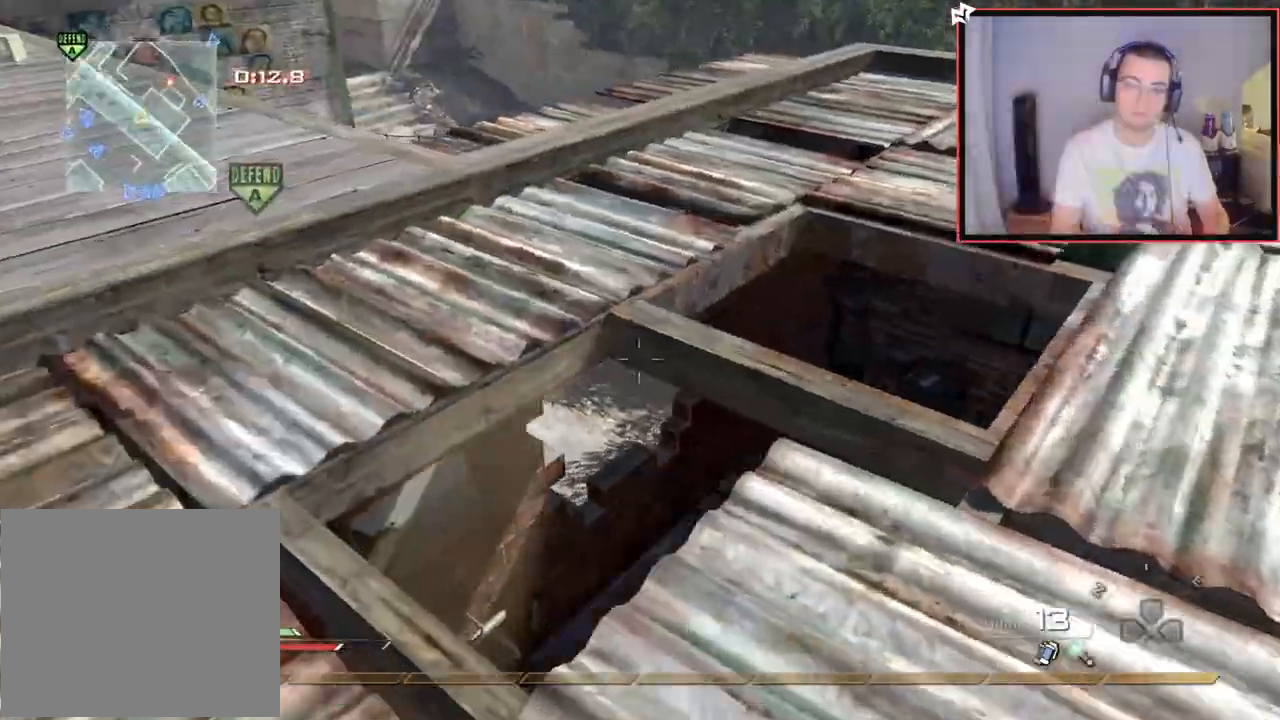
{"buttons": ["L1"], "left_stick": "up", "right_stick": "right", "events": [[133, "left_stick", "up"], [200, "CROSS", "down"], [250, "CROSS", "up"], [367, "right_stick", "right"]]}
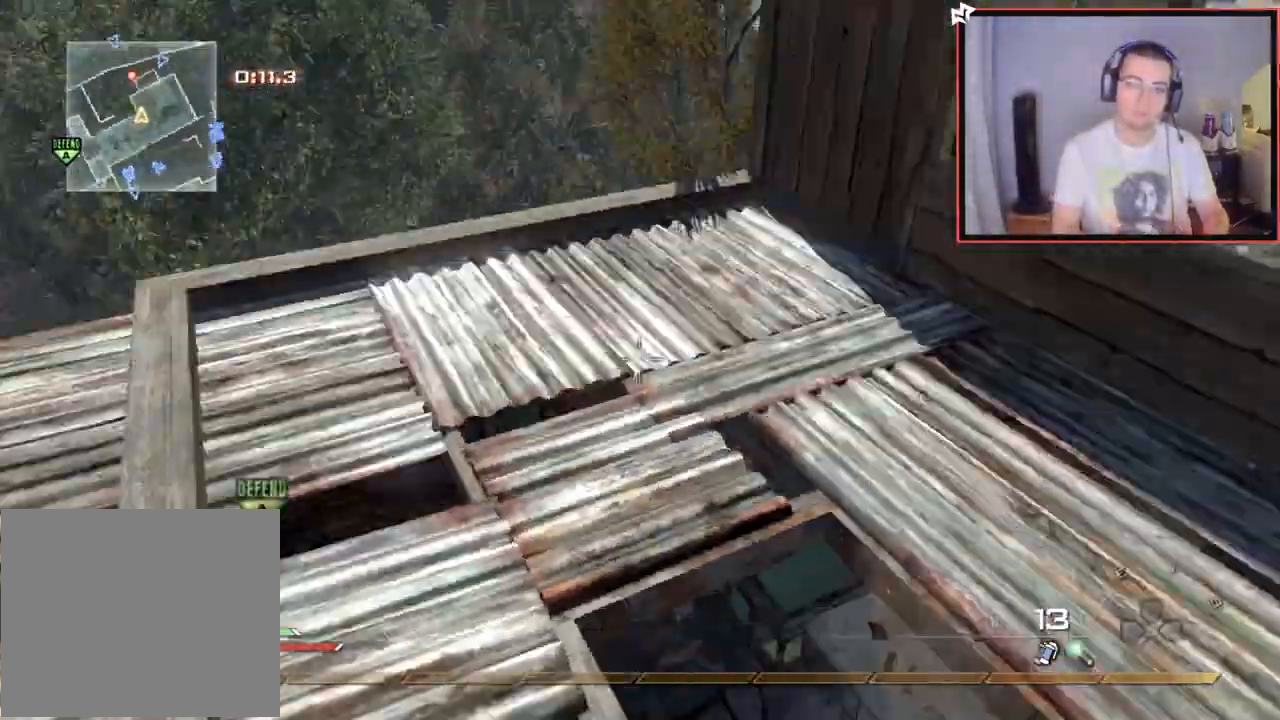
{"buttons": ["L1"], "left_stick": "up", "right_stick": "center", "events": [[50, "right_stick", "center"]]}
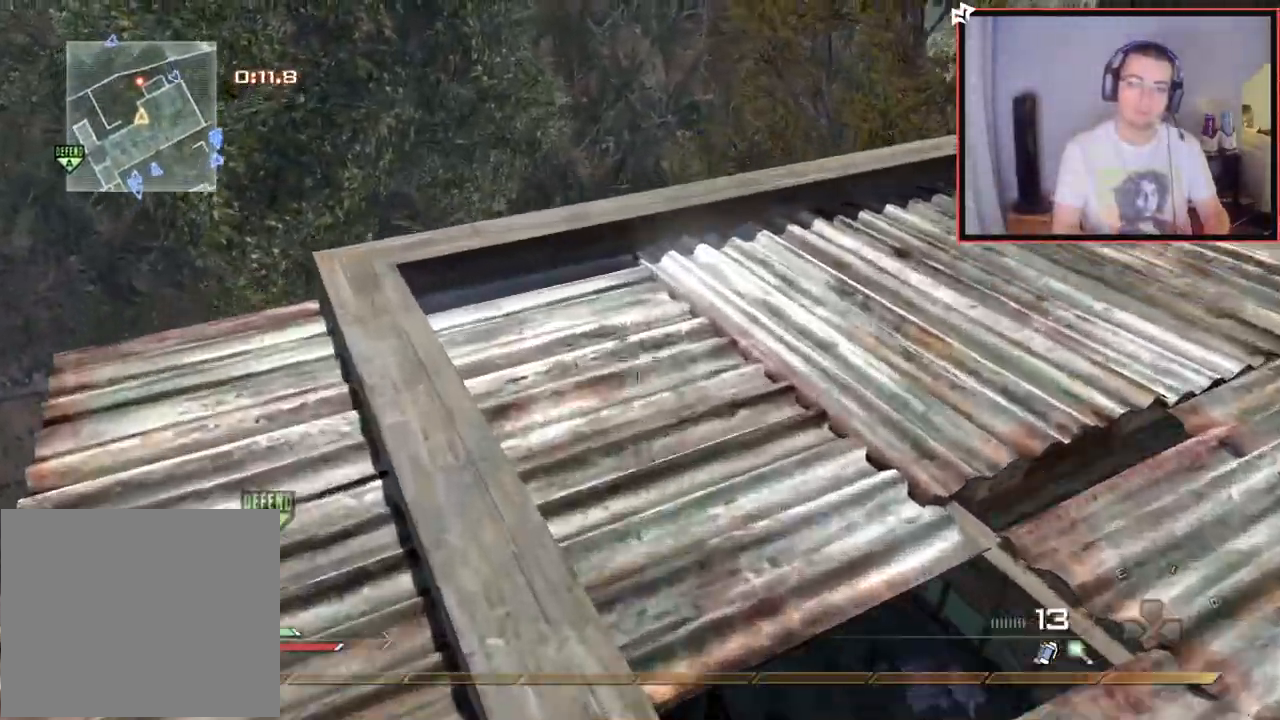
{"buttons": [], "left_stick": "center", "right_stick": "center", "events": [[217, "right_stick", "right"], [283, "right_stick", "center"], [367, "L1", "up"], [483, "left_stick", "center"]]}
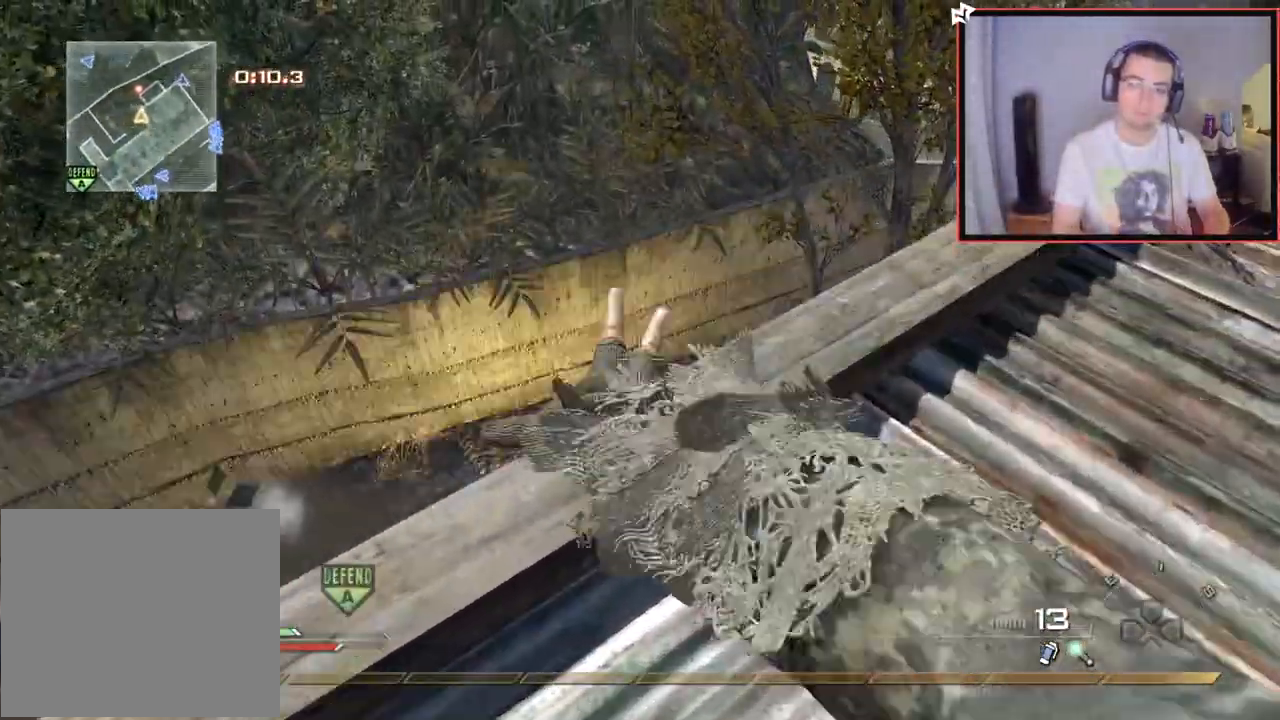
{"buttons": [], "left_stick": "up-left", "right_stick": "up-left", "events": [[84, "left_stick", "down-right"], [267, "left_stick", "down"], [300, "right_stick", "left"], [467, "right_stick", "up-left"], [501, "left_stick", "up-left"]]}
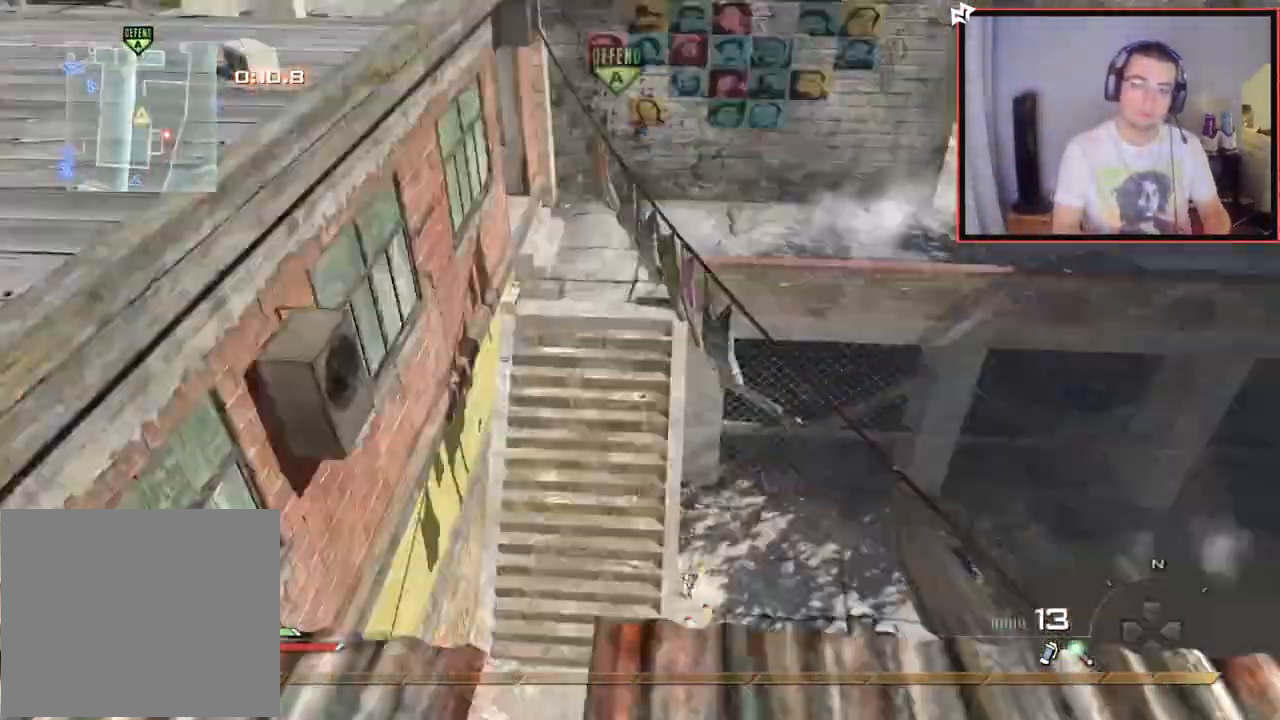
{"buttons": [], "left_stick": "up-left", "right_stick": "center", "events": [[100, "right_stick", "center"], [400, "TRIANGLE", "down"], [500, "TRIANGLE", "up"]]}
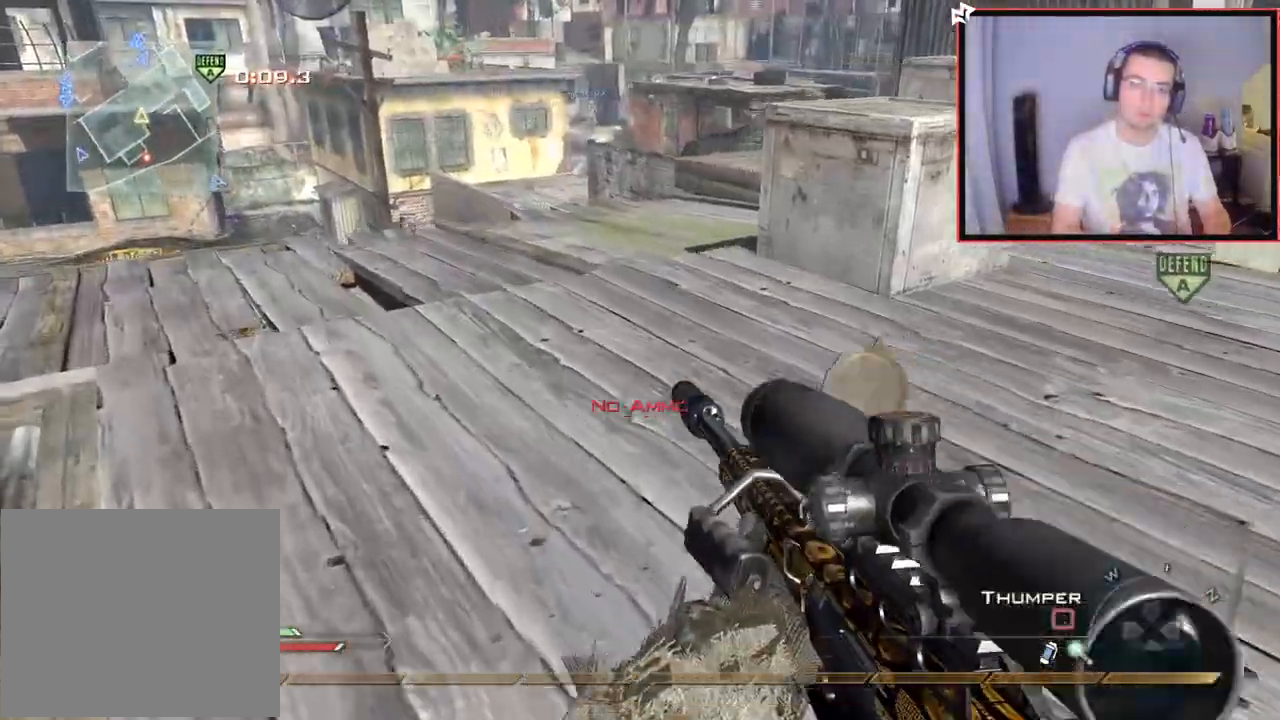
{"buttons": ["L3"], "left_stick": "up", "right_stick": "center", "events": [[67, "TRIANGLE", "down"], [117, "left_stick", "up"], [134, "TRIANGLE", "up"], [184, "L3", "down"]]}